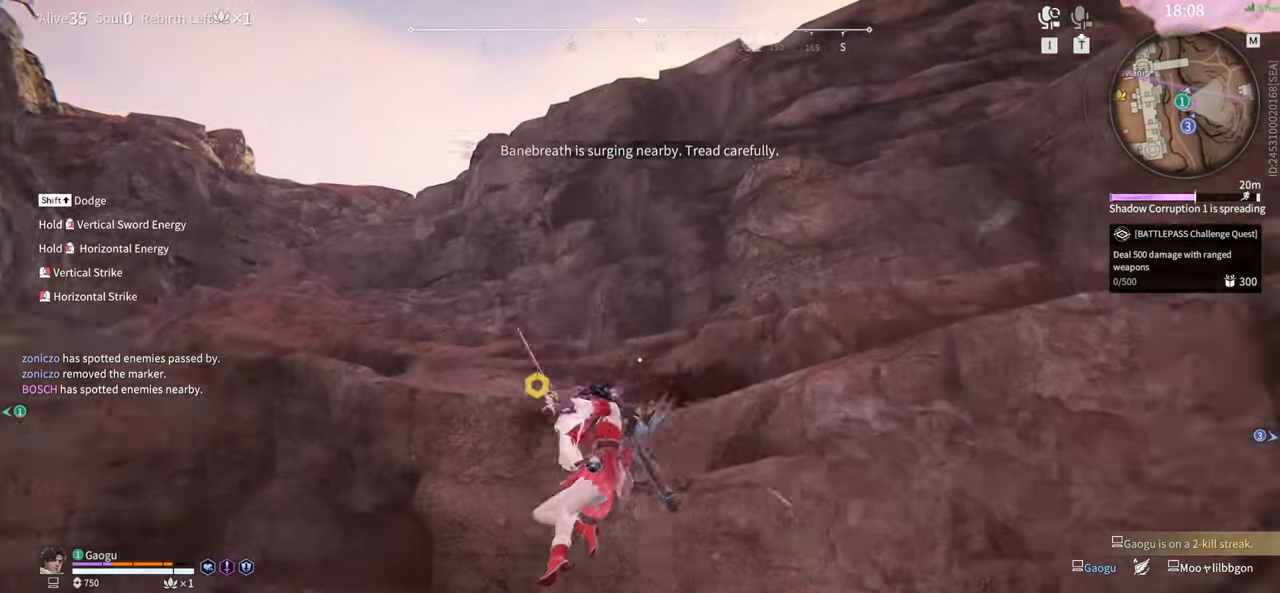
Gameplay with keyboard and mouse; each line is a JSON object with the keys and mouse buttons held at the frame after it. "events" lists presses ("down") and releases ("up") of "1", "2", "3", "4", "5", "a", "alt", "b", "c", "ctrl", "d", "e", "f", "g", "q", "r", "s", "shift", "space", "t", "tab", "tilde", "v", "w", "x", "z", "mouse_left", "mouse_wheel", "mouse_right", "mouse_mb4" and "mouse_mb5" between this image and that frame as [ms after this image, input, new state], when the widget could be followed in between. "mouse_left", "mouse_wheel", "mouse_right", "mouse_mb4", "mouse_mb5" = the "left", "wheel", "right", "mb4", "mb5" buttons of the "mouse" list. No other keys are recorded. "wheel" means that the mouse wheel is clicked or scrolled. Mouse movement is not recorded.
{"keys": ["w"], "mouse": [], "events": []}
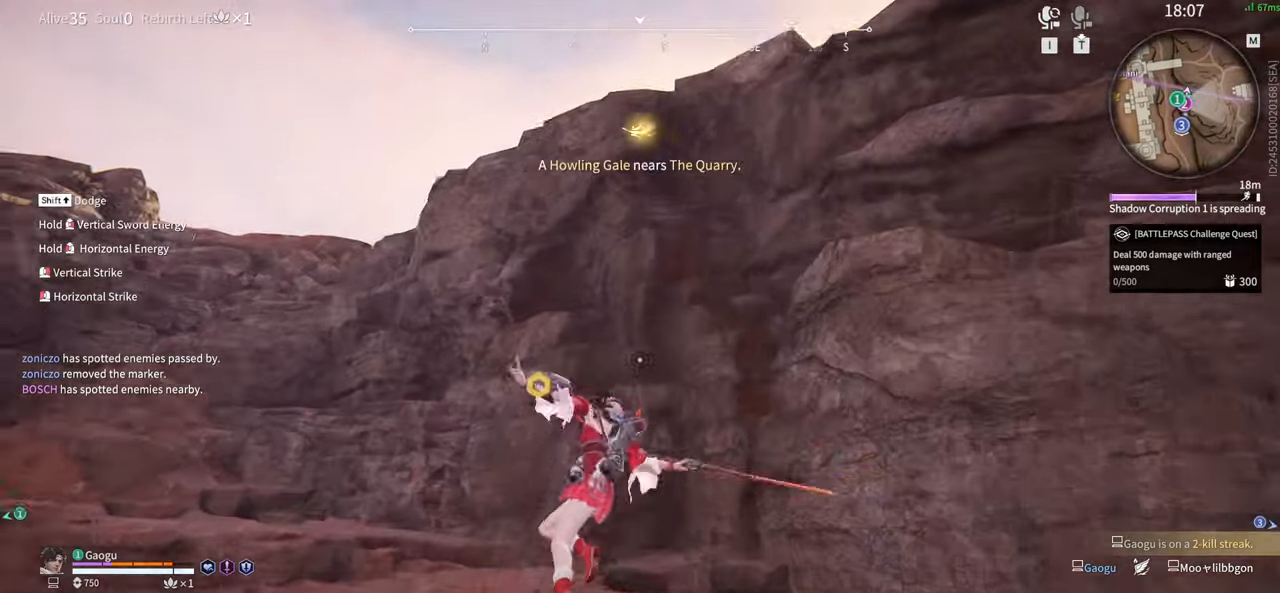
{"keys": ["a", "shift", "w"], "mouse": [], "events": [[67, "space", "down"], [150, "q", "down"], [200, "mouse_left", "down"], [250, "space", "up"], [300, "q", "up"], [433, "mouse_left", "up"], [483, "a", "down"], [483, "shift", "down"]]}
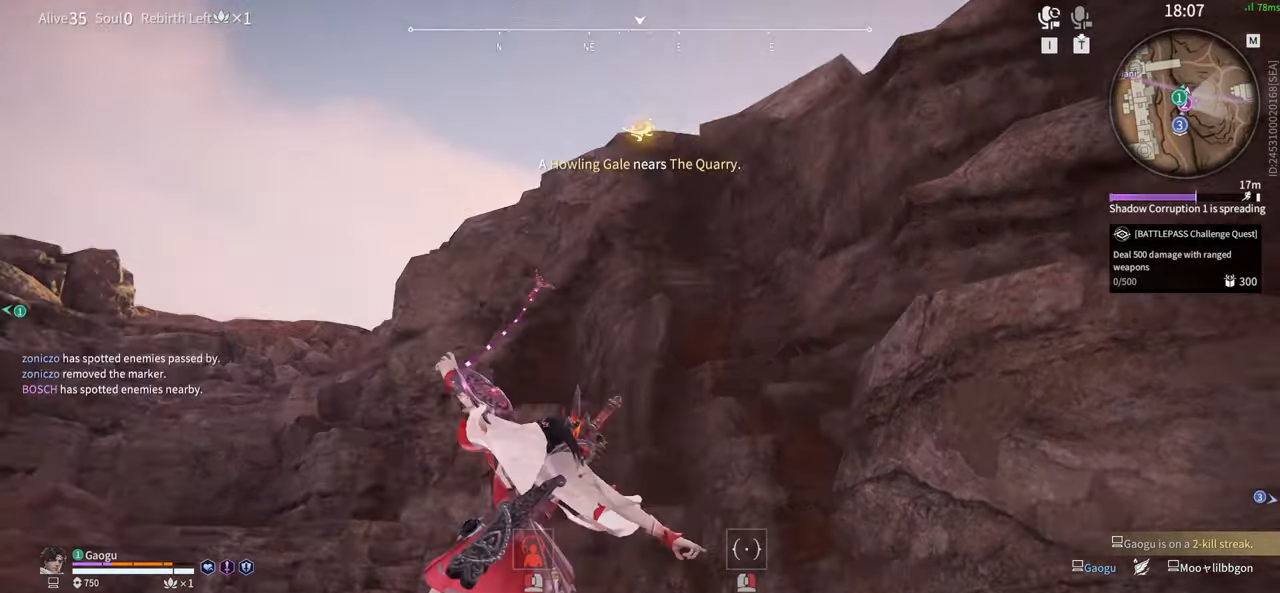
{"keys": ["a", "shift", "w"], "mouse": [], "events": []}
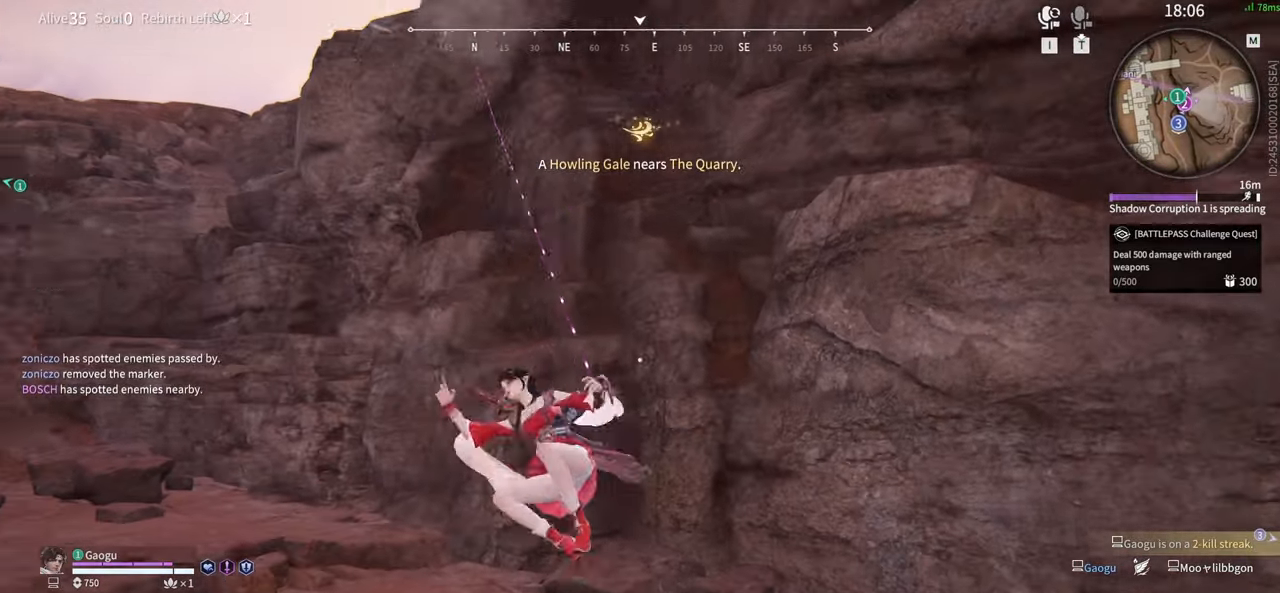
{"keys": ["w"], "mouse": ["left"], "events": [[283, "mouse_left", "down"], [383, "a", "up"], [433, "shift", "up"]]}
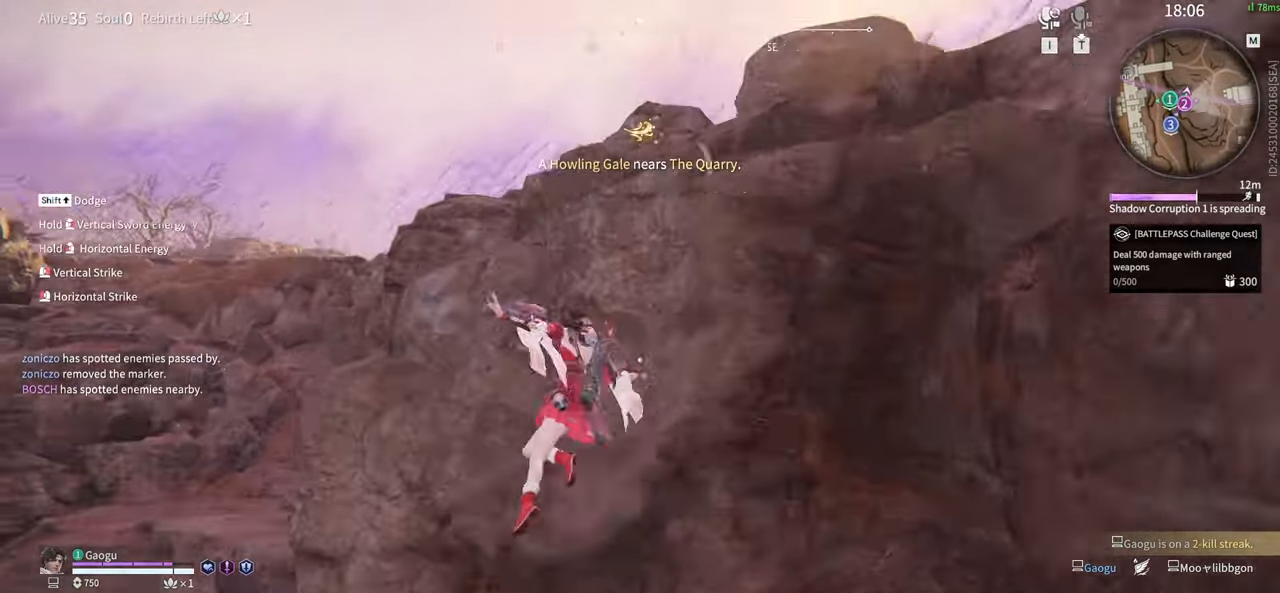
{"keys": ["tab", "w"], "mouse": [], "events": [[17, "mouse_left", "up"], [150, "tab", "down"], [300, "tab", "up"], [483, "tab", "down"]]}
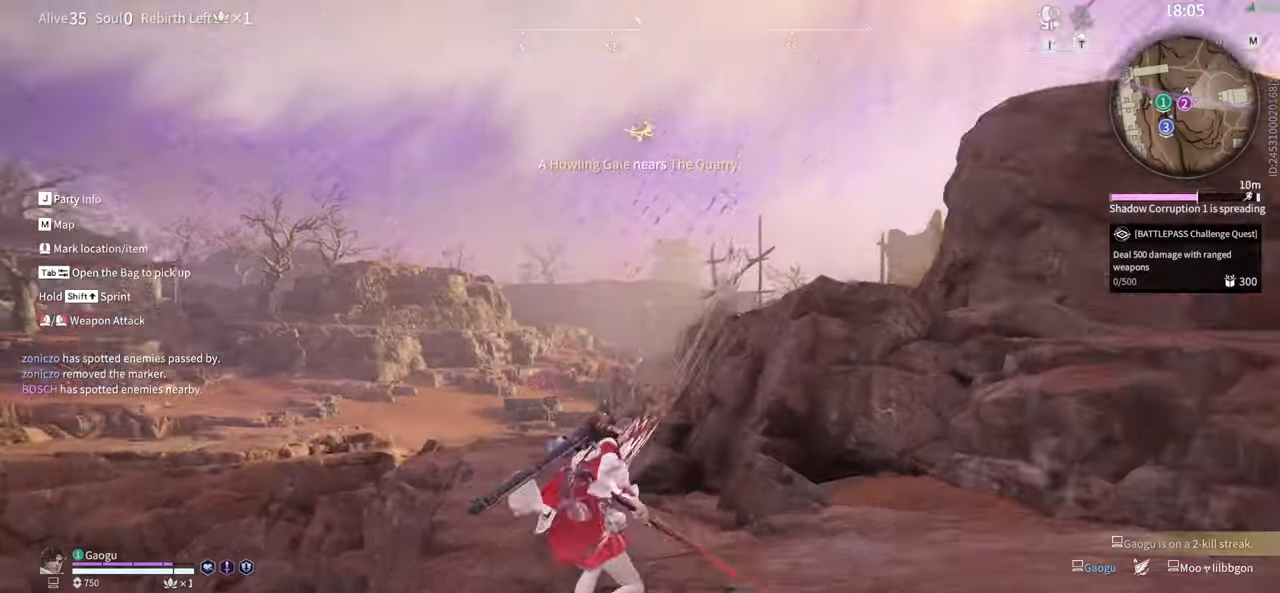
{"keys": ["w"], "mouse": [], "events": [[133, "tab", "up"], [367, "space", "down"], [500, "space", "up"]]}
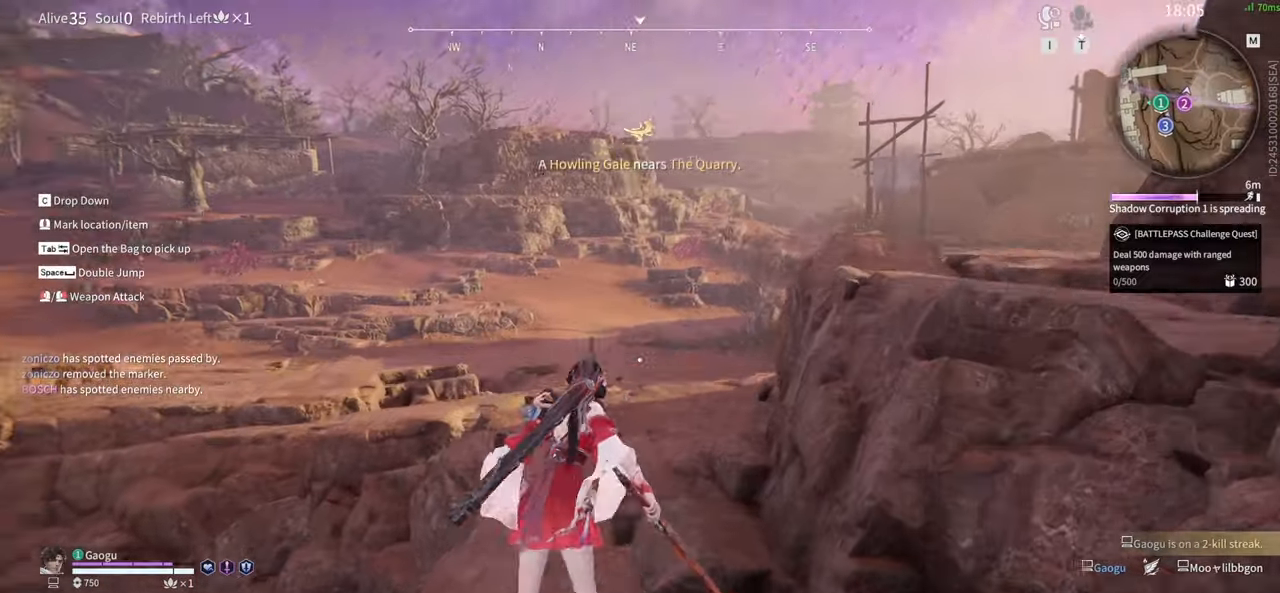
{"keys": ["d", "space", "w"], "mouse": [], "events": [[283, "d", "down"], [367, "space", "down"]]}
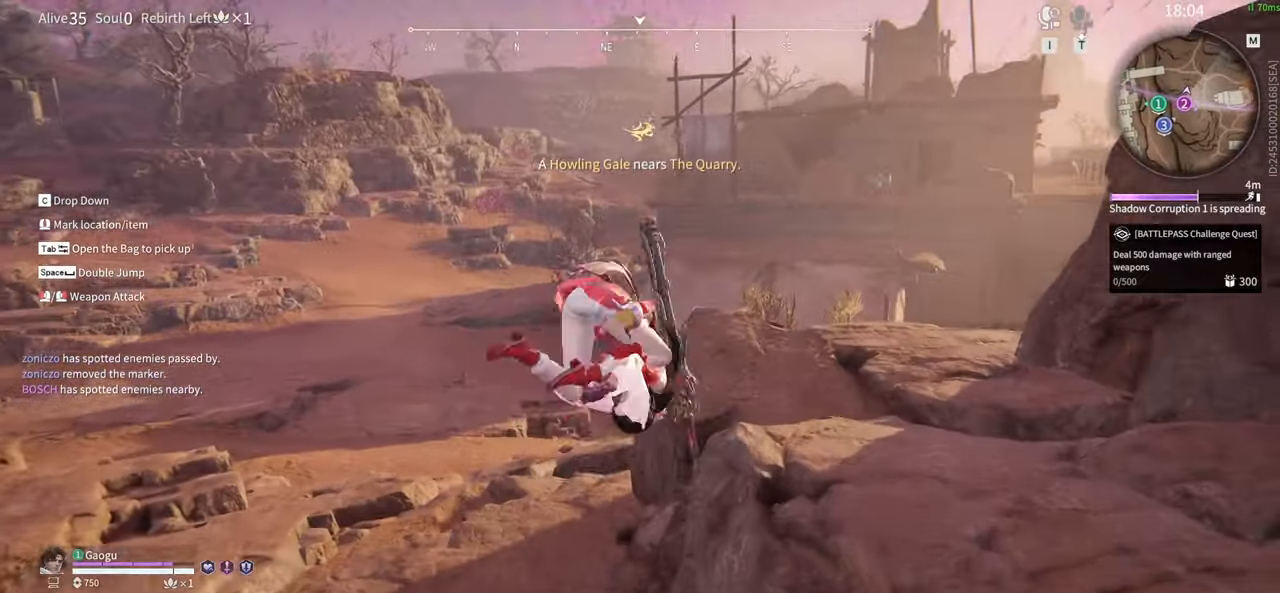
{"keys": ["w"], "mouse": [], "events": [[117, "space", "up"], [350, "d", "up"]]}
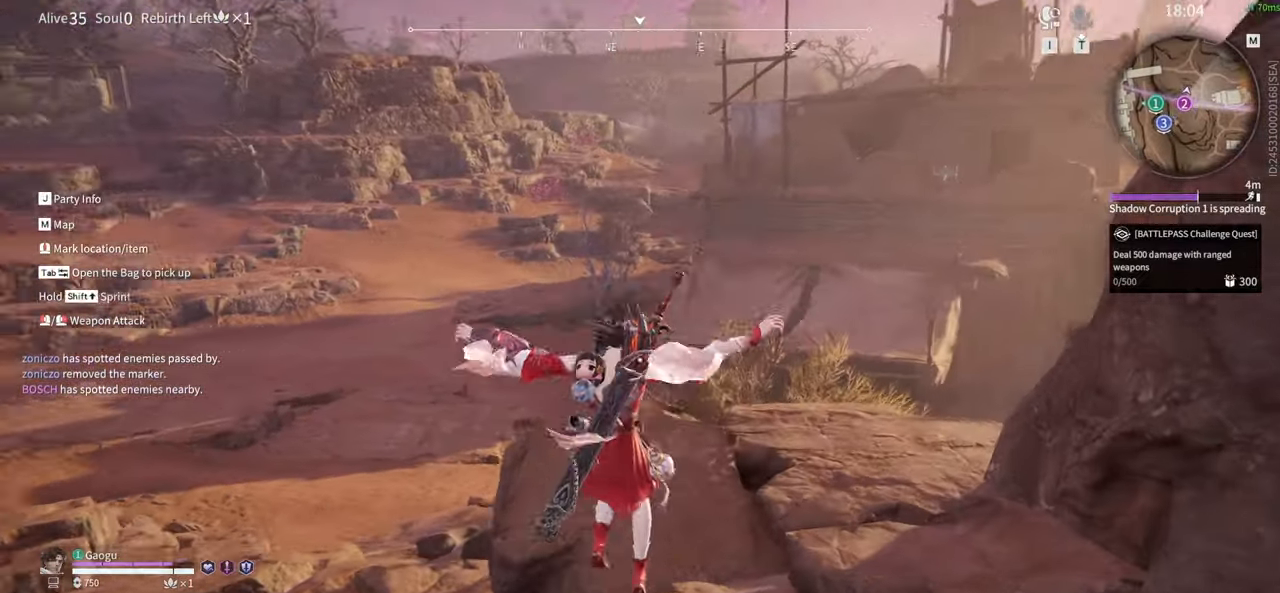
{"keys": ["d"], "mouse": [], "events": [[133, "d", "down"], [167, "space", "down"], [267, "w", "up"], [350, "space", "up"]]}
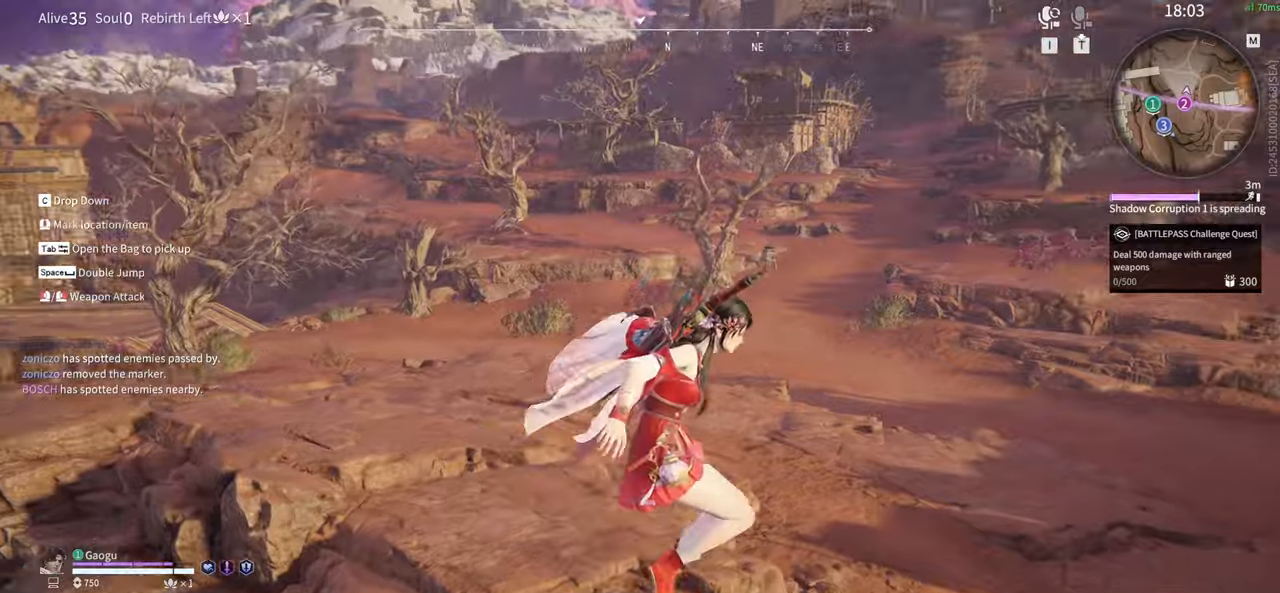
{"keys": ["d", "space", "w"], "mouse": []}
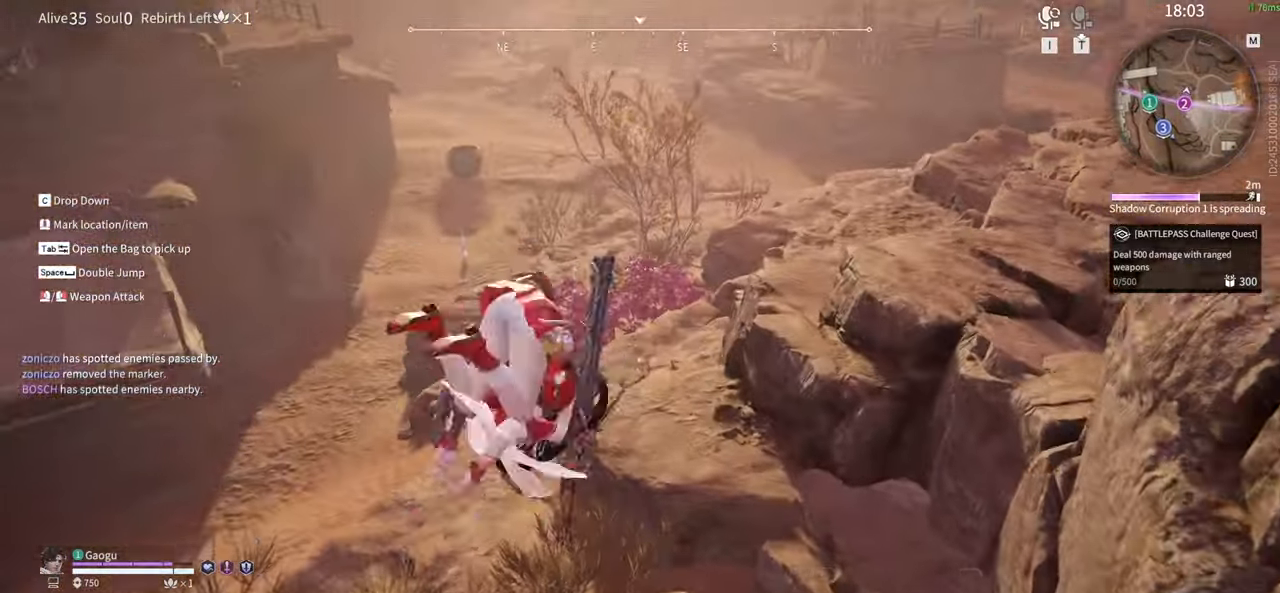
{"keys": ["d", "w"], "mouse": [], "events": [[433, "space", "up"]]}
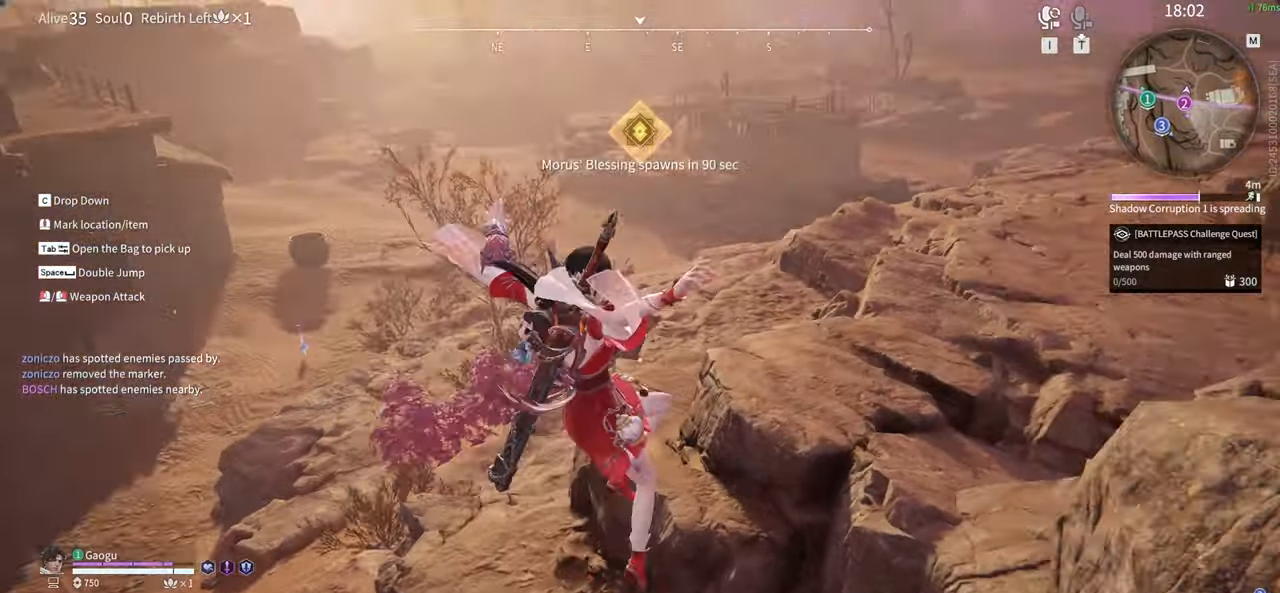
{"keys": ["space", "w"], "mouse": [], "events": [[233, "d", "up"], [233, "space", "down"], [367, "space", "up"], [450, "space", "down"]]}
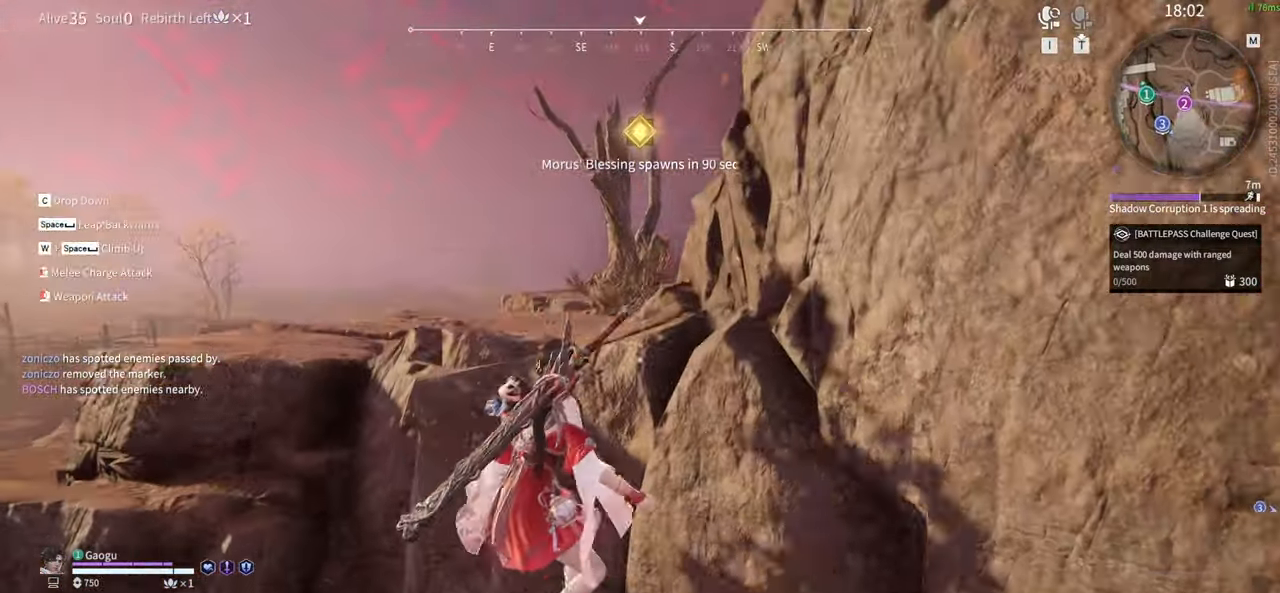
{"keys": ["a", "w"], "mouse": [], "events": [[50, "a", "down"], [100, "space", "up"], [183, "space", "down"], [333, "space", "up"]]}
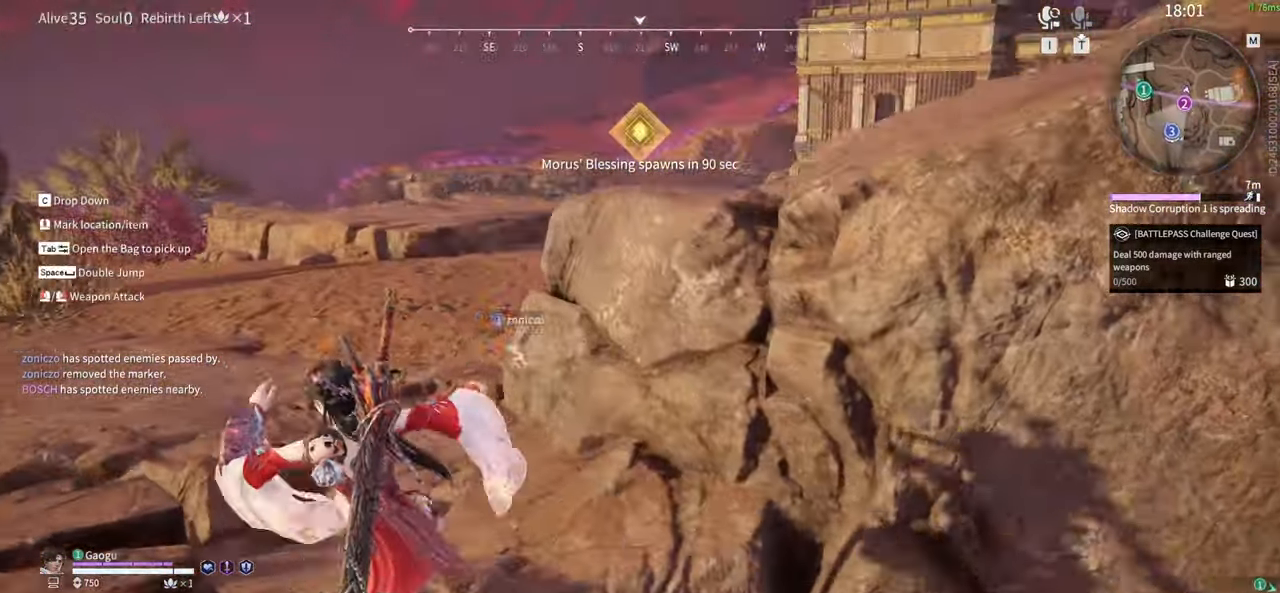
{"keys": ["w"], "mouse": [], "events": [[17, "space", "down"], [200, "space", "up"], [300, "a", "up"]]}
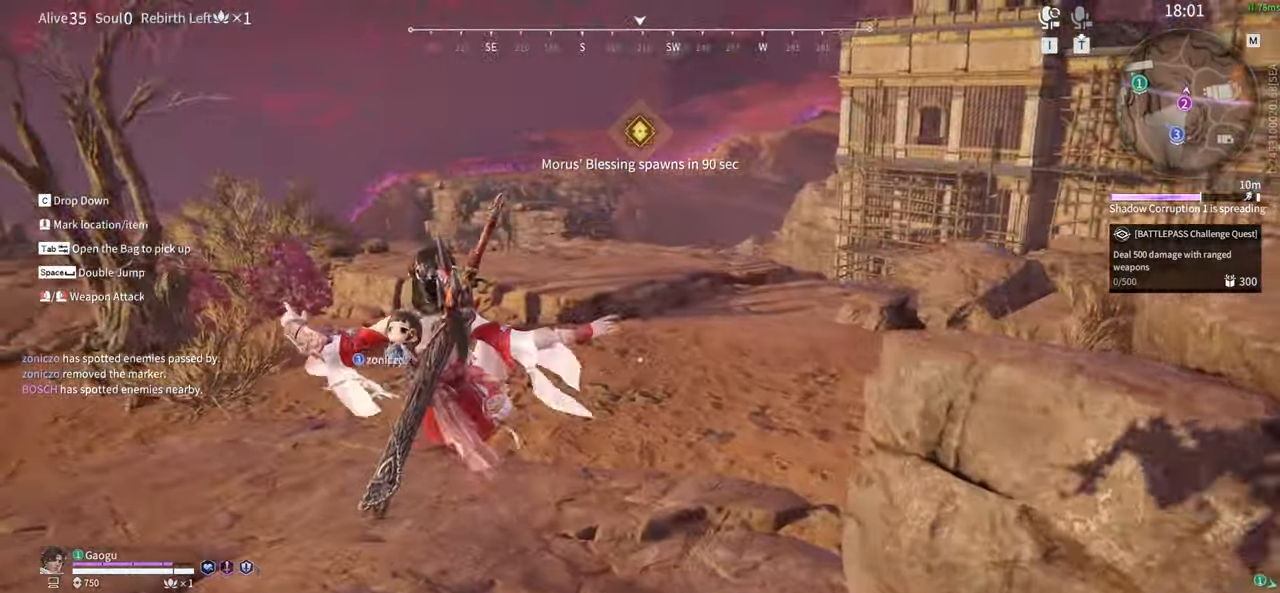
{"keys": ["space", "w"], "mouse": [], "events": [[350, "space", "down"]]}
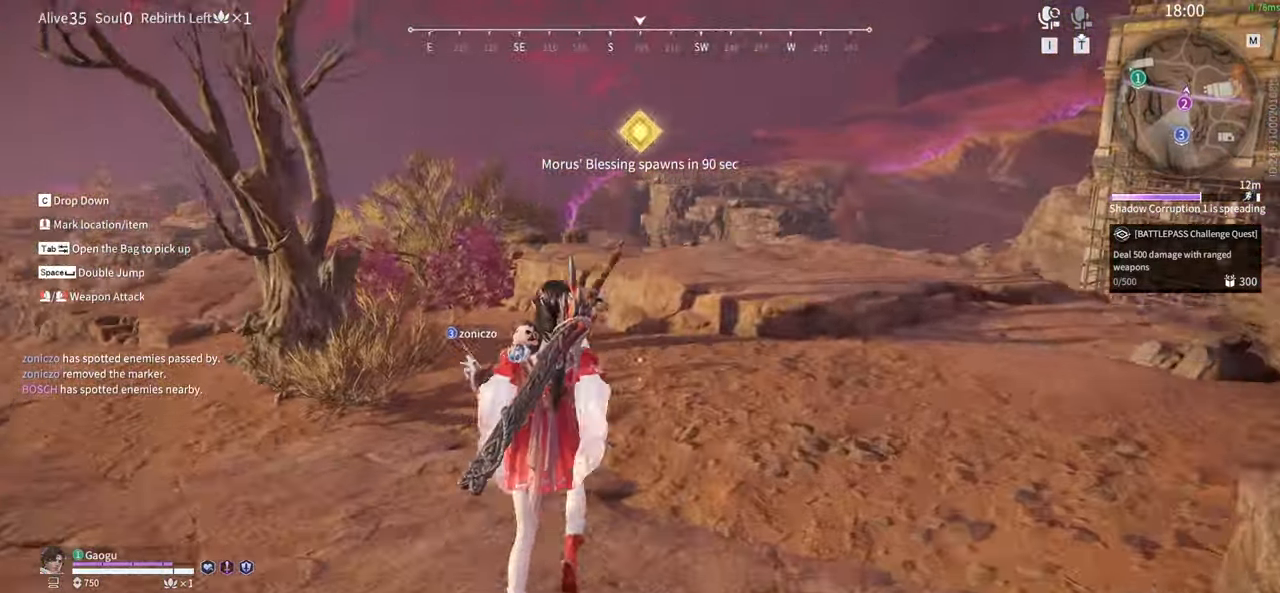
{"keys": ["w"], "mouse": [], "events": [[50, "space", "up"]]}
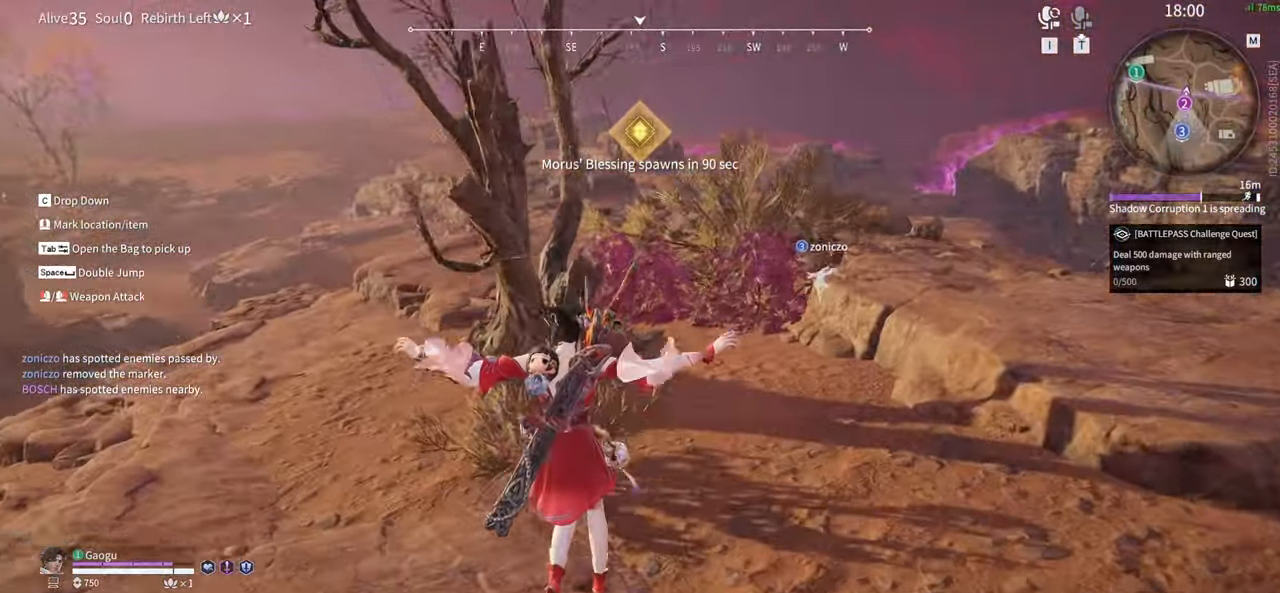
{"keys": ["w"], "mouse": [], "events": [[150, "space", "down"], [300, "space", "up"]]}
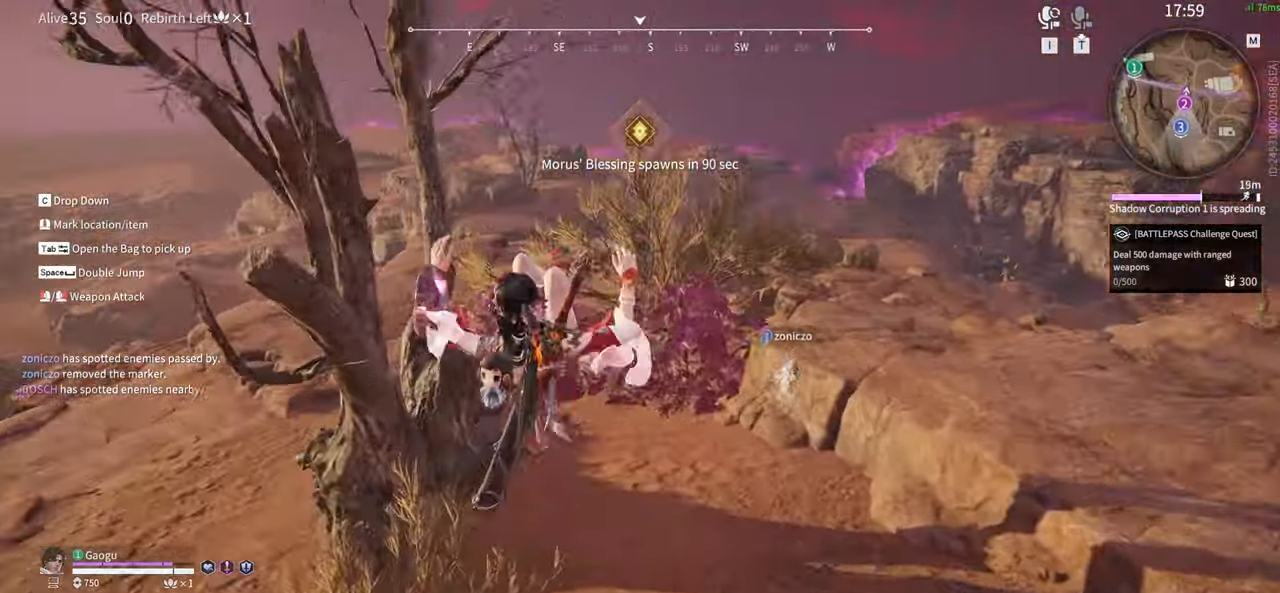
{"keys": ["w"], "mouse": [], "events": []}
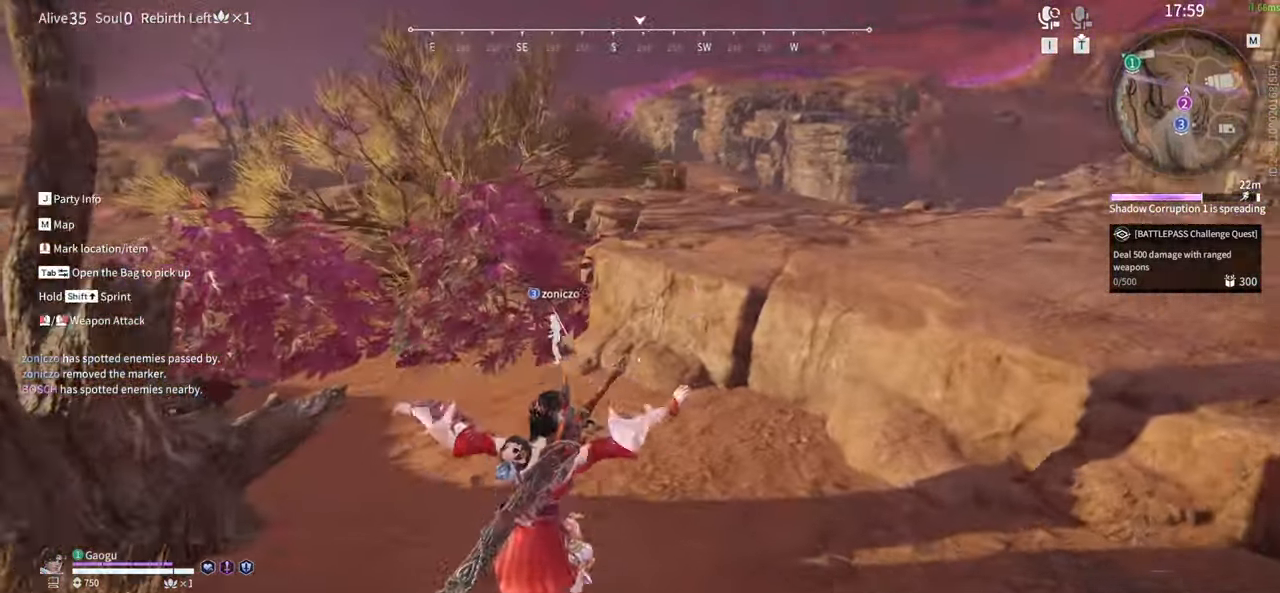
{"keys": ["w"], "mouse": [], "events": [[50, "space", "down"], [200, "space", "up"]]}
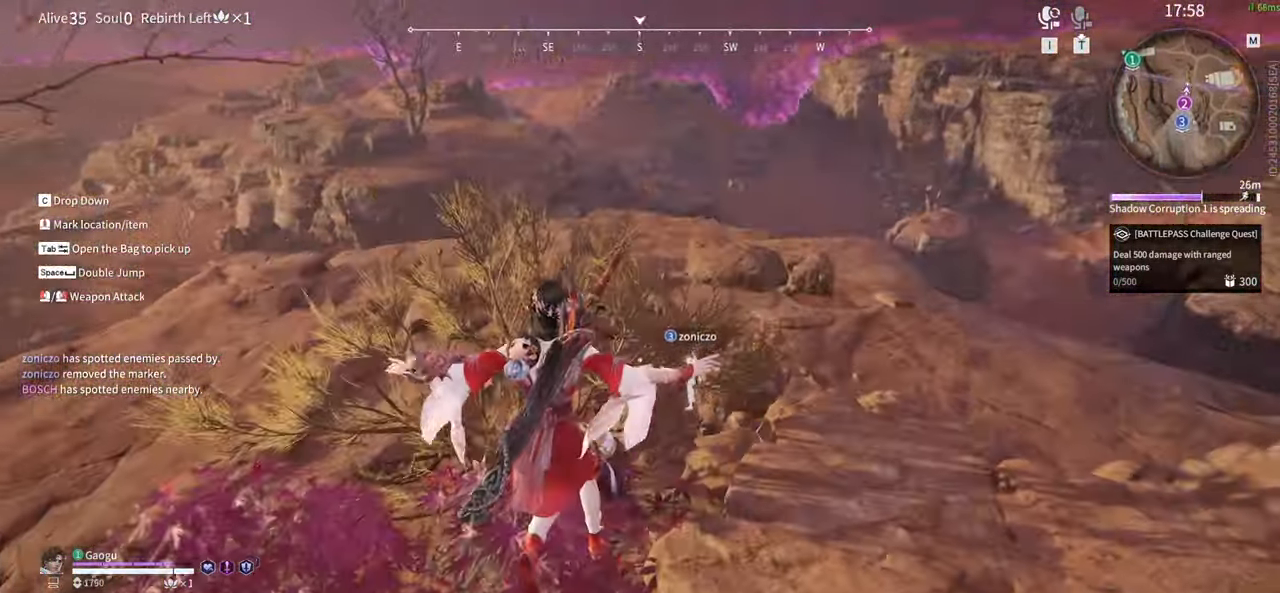
{"keys": ["w"], "mouse": [], "events": [[100, "space", "down"], [250, "space", "up"]]}
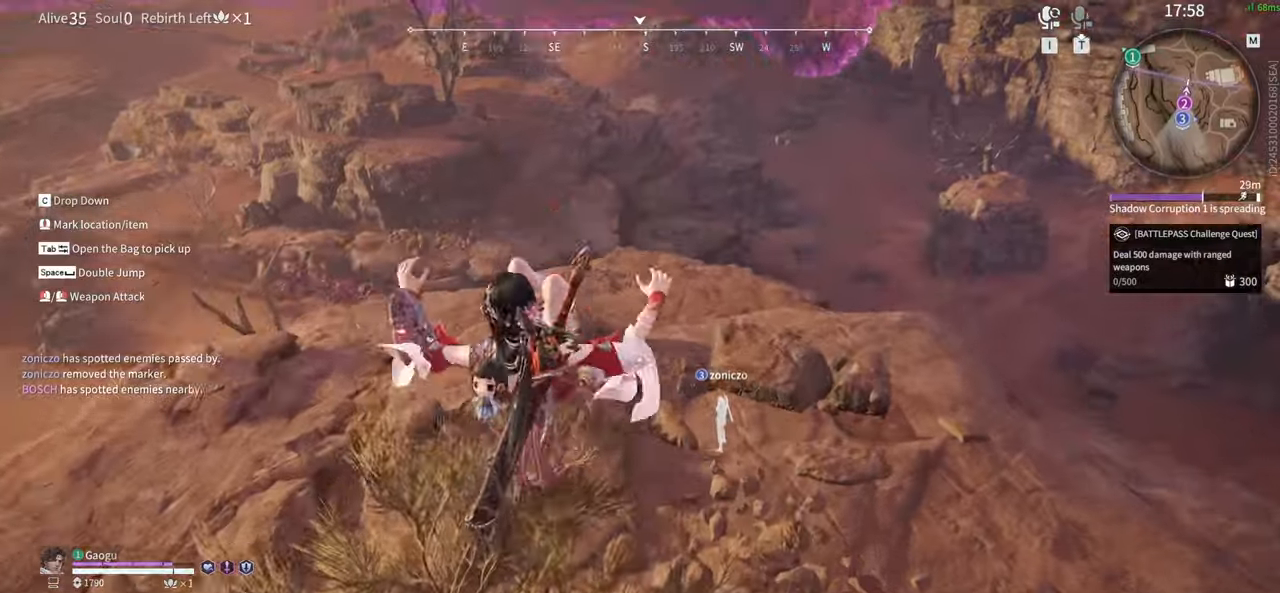
{"keys": ["space", "w"], "mouse": [], "events": [[450, "space", "down"]]}
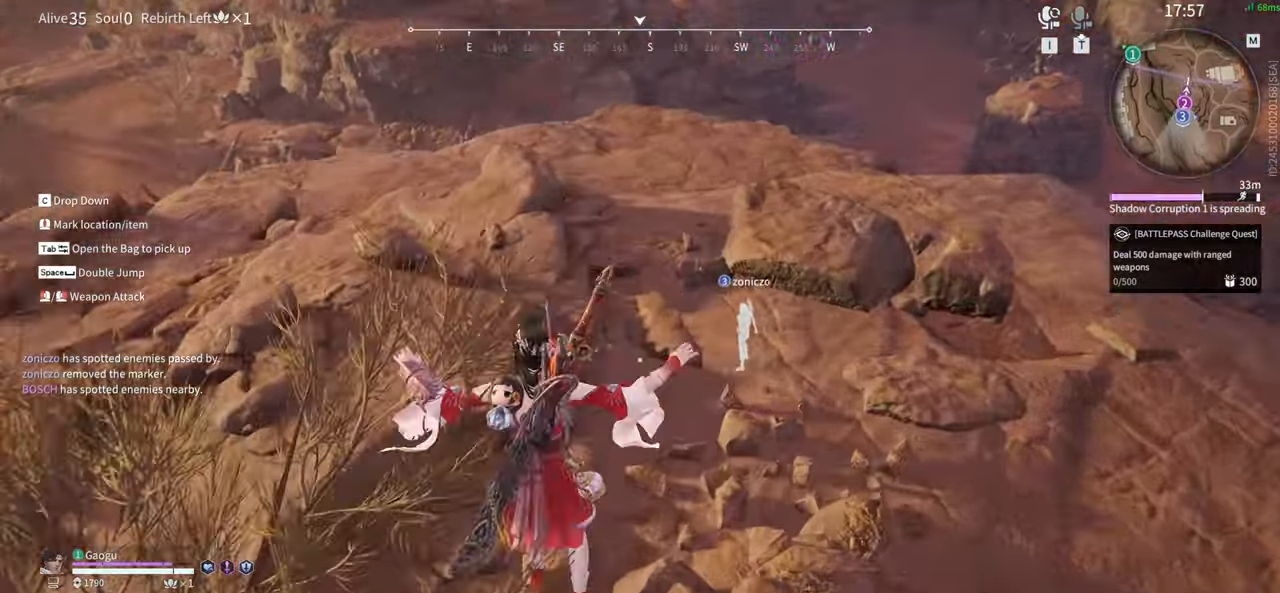
{"keys": ["w"], "mouse": [], "events": [[150, "space", "up"]]}
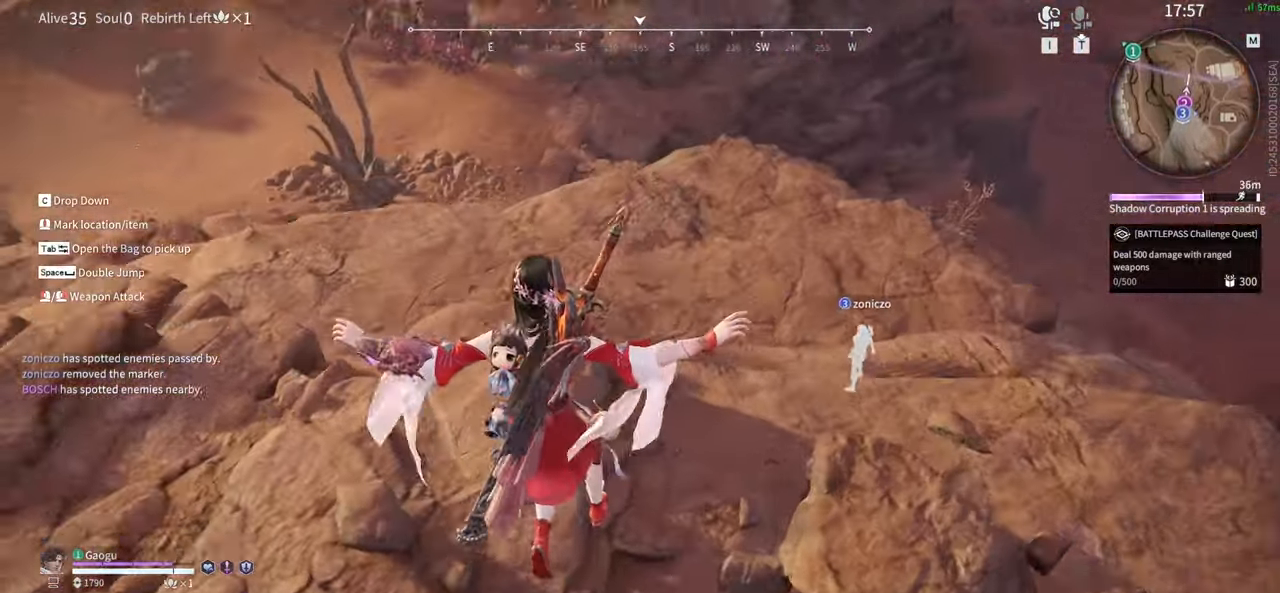
{"keys": ["w"], "mouse": [], "events": [[167, "space", "down"], [300, "space", "up"]]}
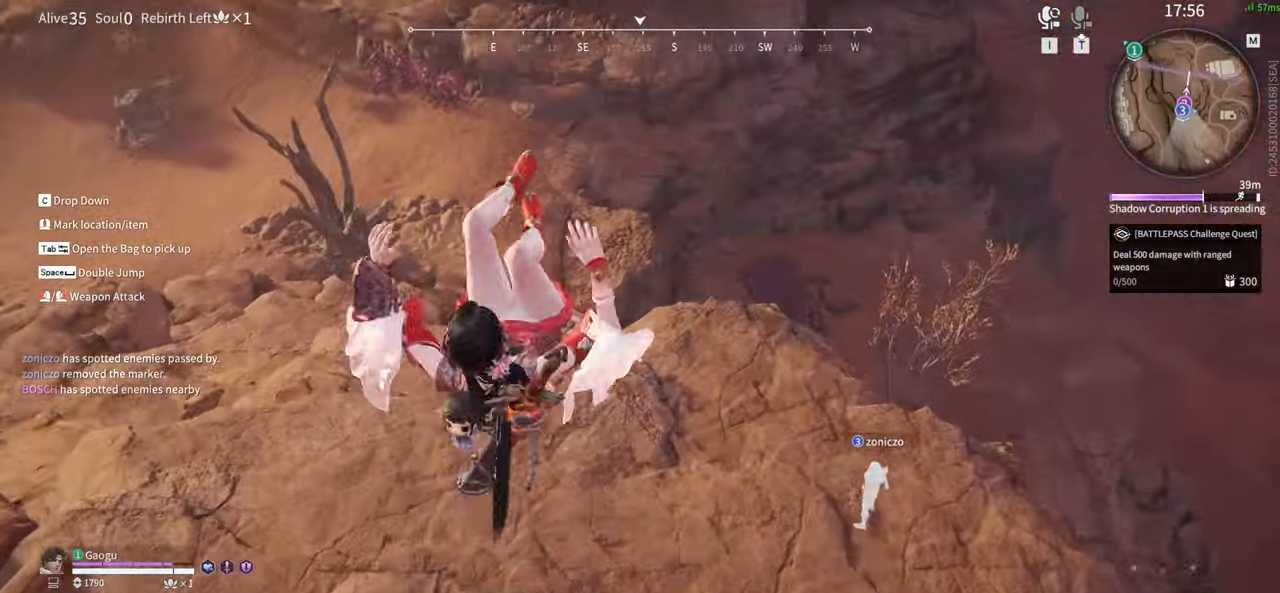
{"keys": ["w"], "mouse": [], "events": [[83, "d", "down"], [317, "d", "up"]]}
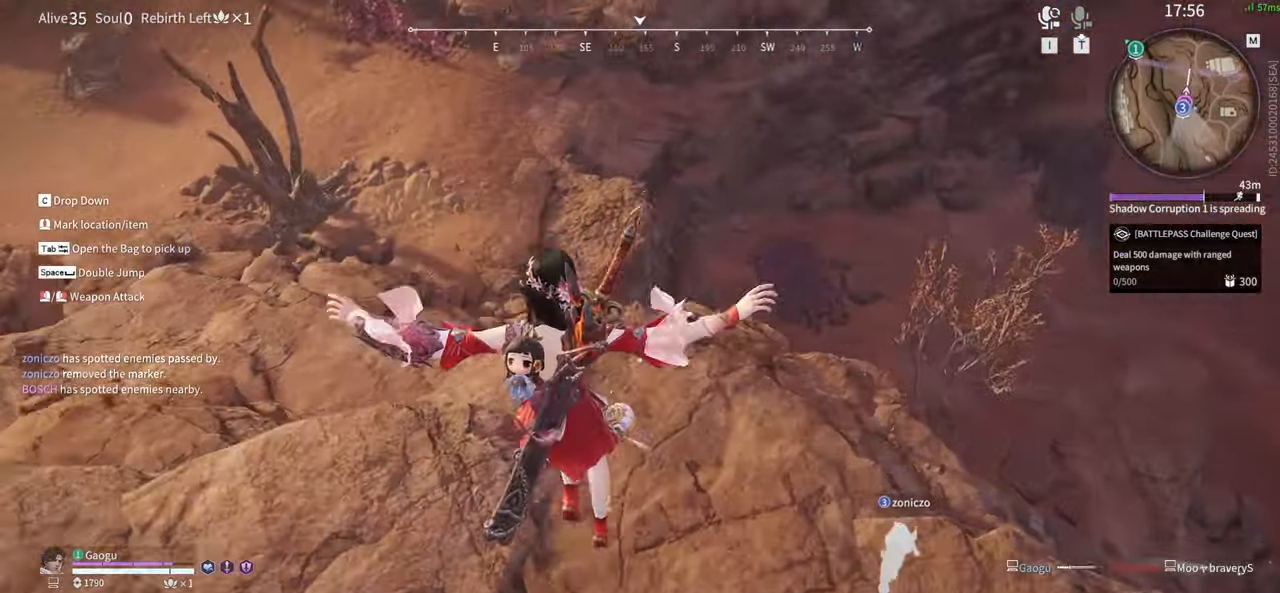
{"keys": [], "mouse": [], "events": [[100, "w", "up"]]}
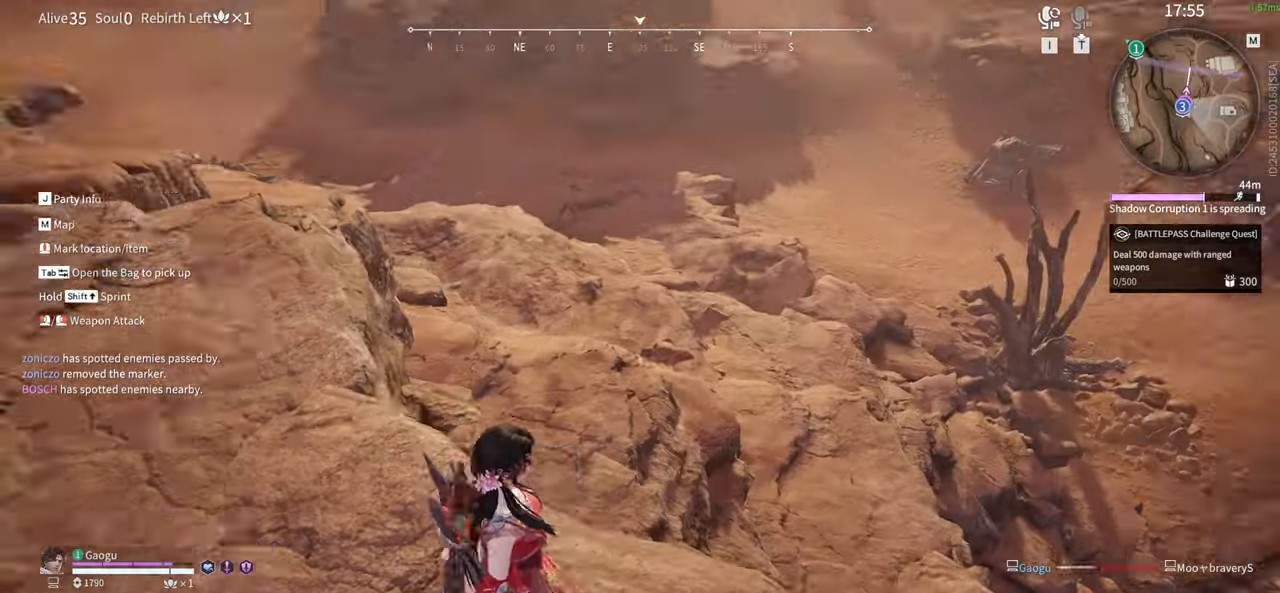
{"keys": ["a", "shift", "space", "w"], "mouse": [], "events": [[17, "a", "down"], [17, "shift", "down"], [483, "space", "down"], [483, "w", "down"]]}
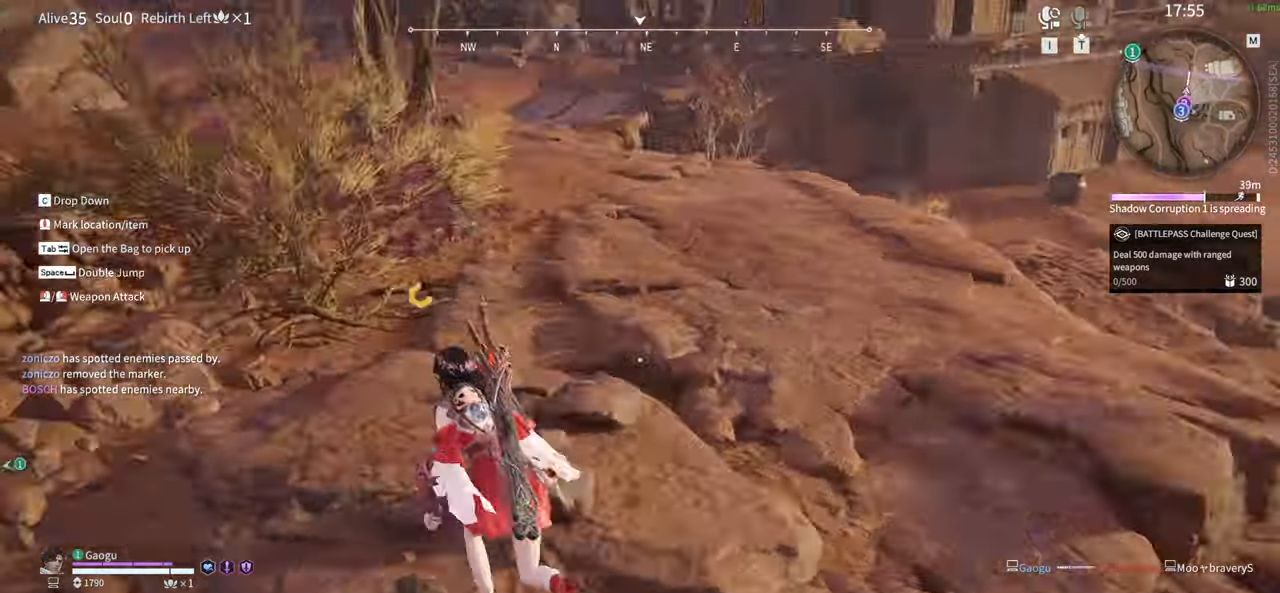
{"keys": ["w"], "mouse": [], "events": [[183, "space", "up"], [267, "shift", "up"], [350, "a", "up"]]}
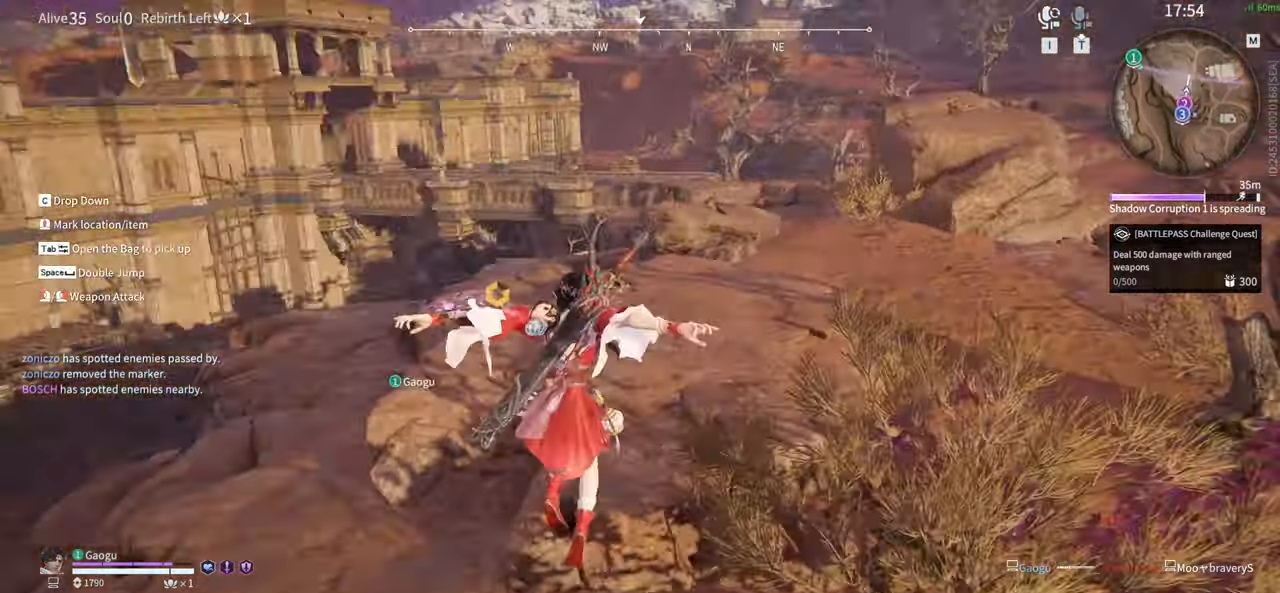
{"keys": [], "mouse": [], "events": [[17, "mouse_right", "down"], [417, "mouse_right", "up"], [417, "w", "up"]]}